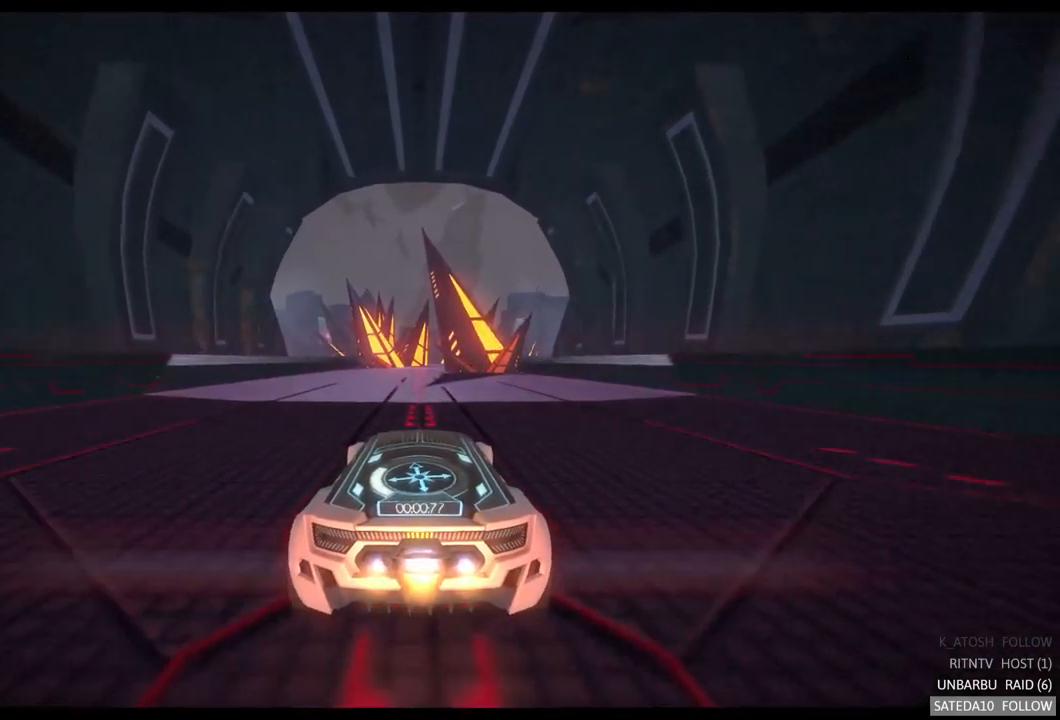
Gameplay with a controller (Xbox layout); each line is a JSON object with the inputs held at the frame after it. "events" lists button and stick changes between this image and that frame as [ms after this image, input, new state], when the widget could be followed in between. Not read: A L3 R3.
{"buttons": [], "left_stick": "center", "right_stick": "center", "events": [[33, "left_stick", "left"], [83, "left_stick", "center"], [449, "left_stick", "right"], [499, "left_stick", "center"]]}
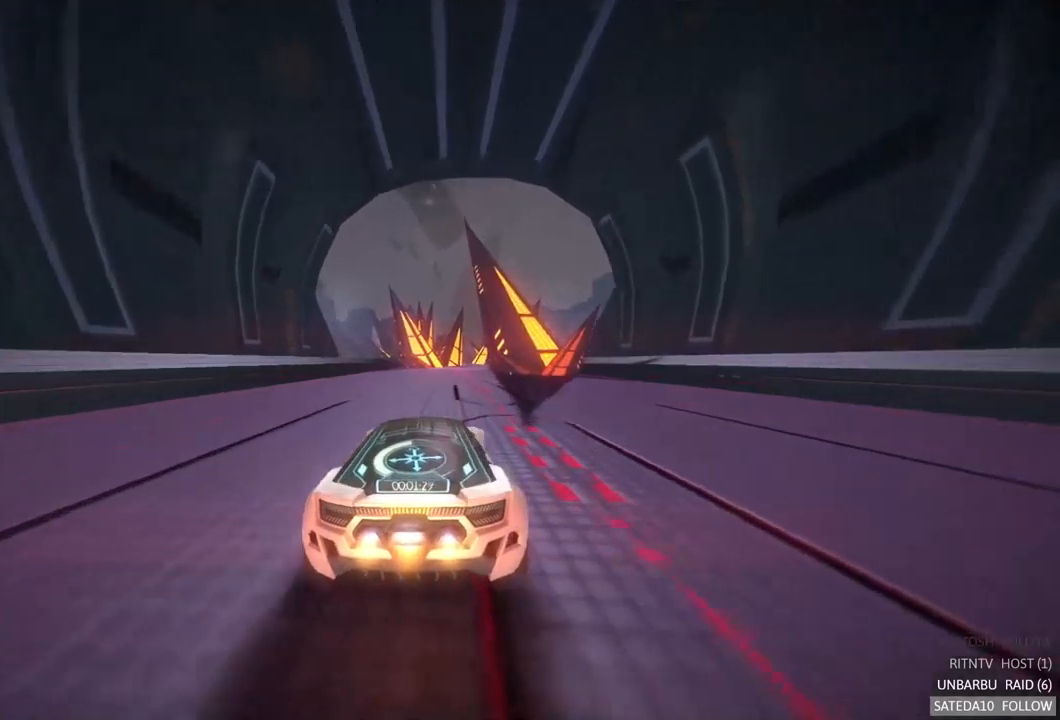
{"buttons": [], "left_stick": "center", "right_stick": "center", "events": [[367, "left_stick", "up-right"], [450, "left_stick", "center"]]}
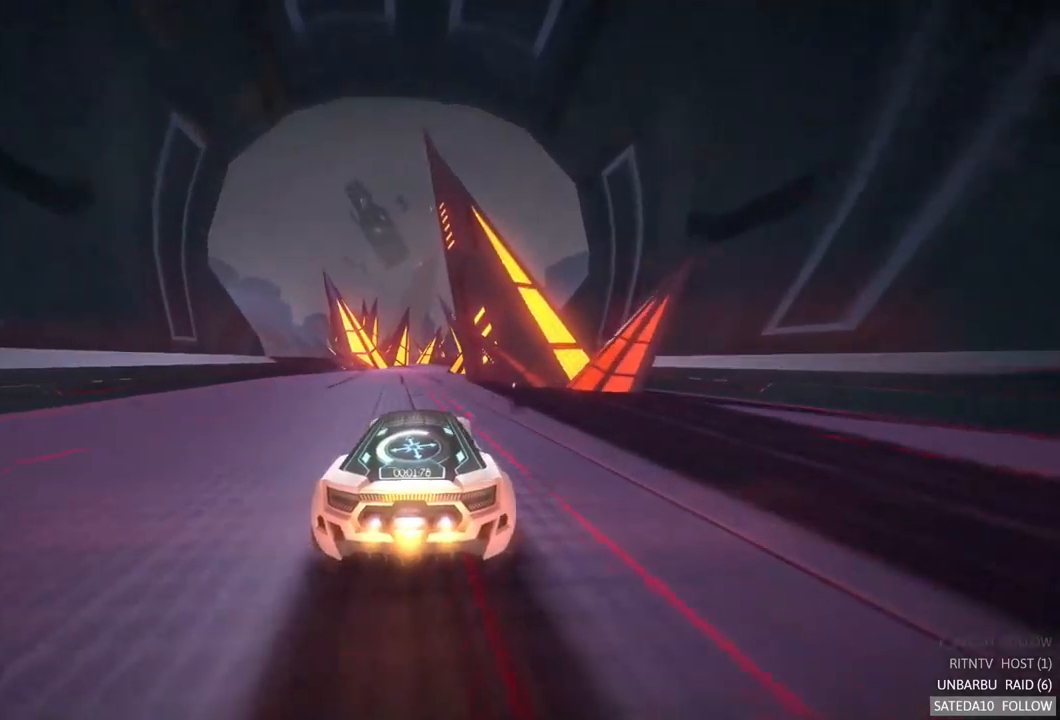
{"buttons": [], "left_stick": "center", "right_stick": "center", "events": []}
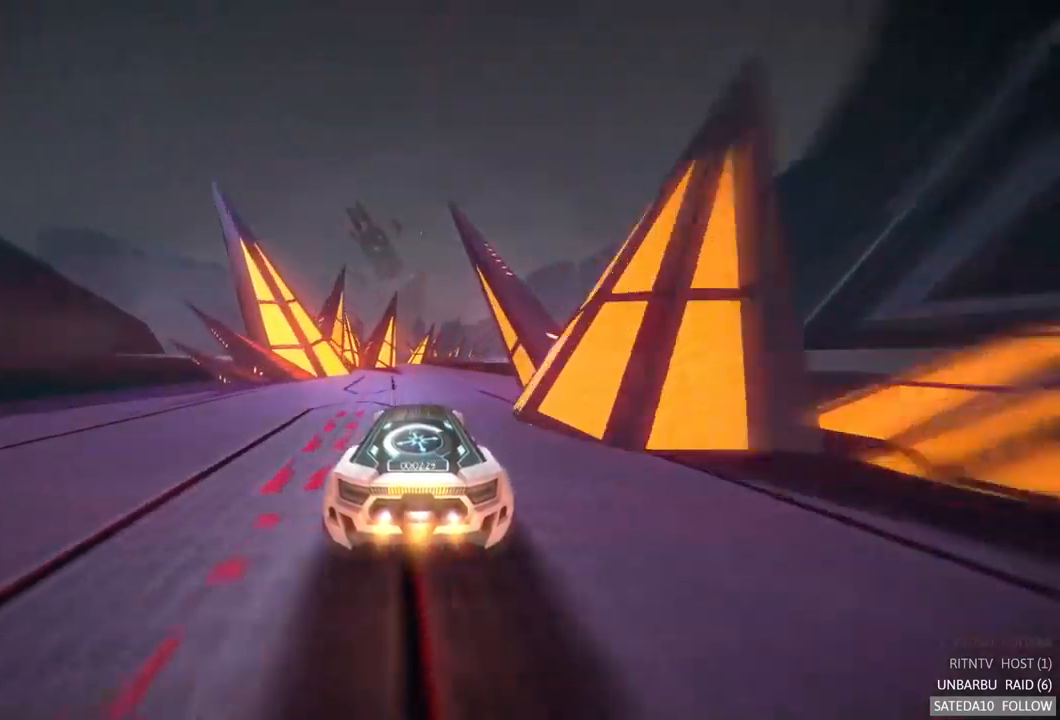
{"buttons": [], "left_stick": "center", "right_stick": "center", "events": []}
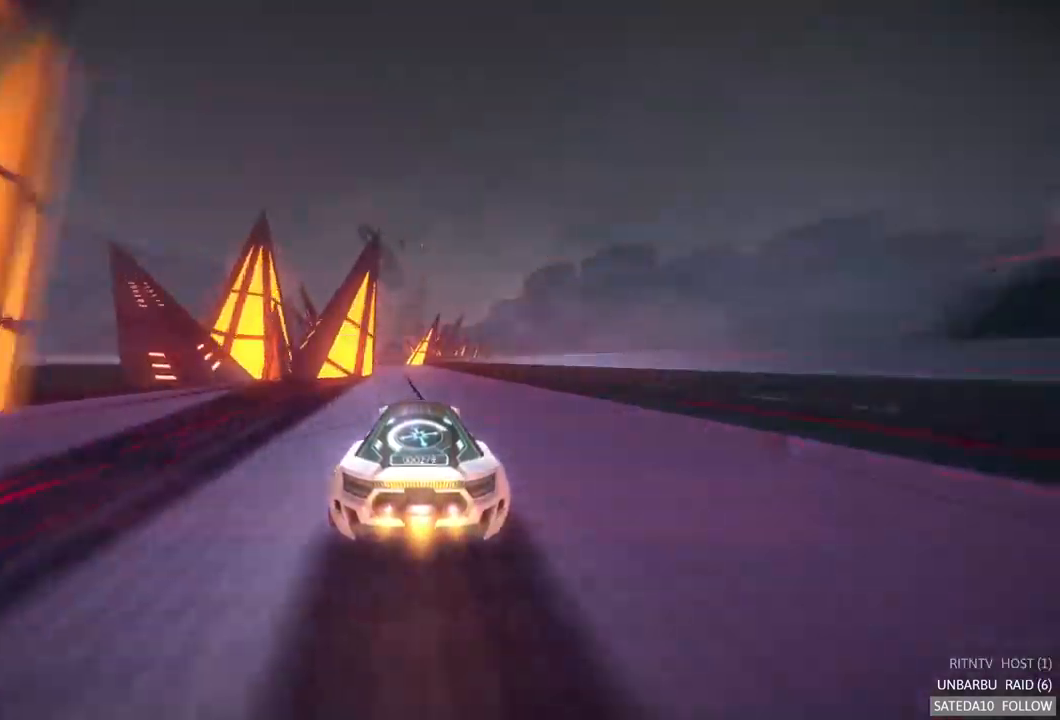
{"buttons": [], "left_stick": "left", "right_stick": "center", "events": [[183, "left_stick", "left"], [283, "left_stick", "center"], [483, "left_stick", "left"]]}
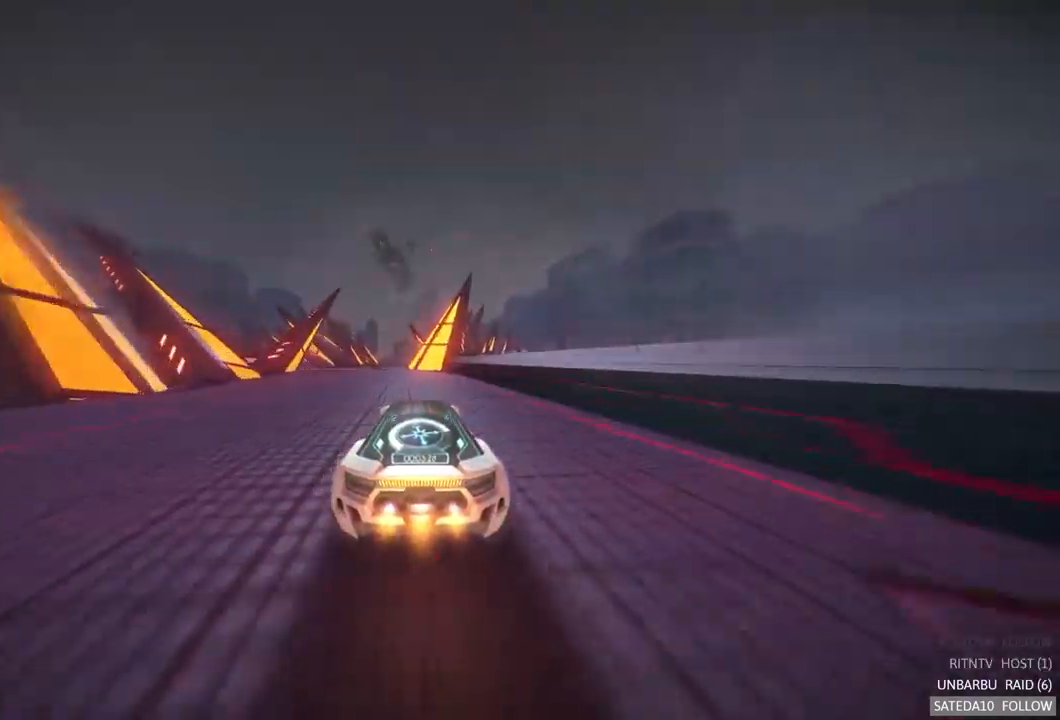
{"buttons": [], "left_stick": "center", "right_stick": "center", "events": [[150, "left_stick", "center"], [400, "left_stick", "right"], [500, "left_stick", "center"]]}
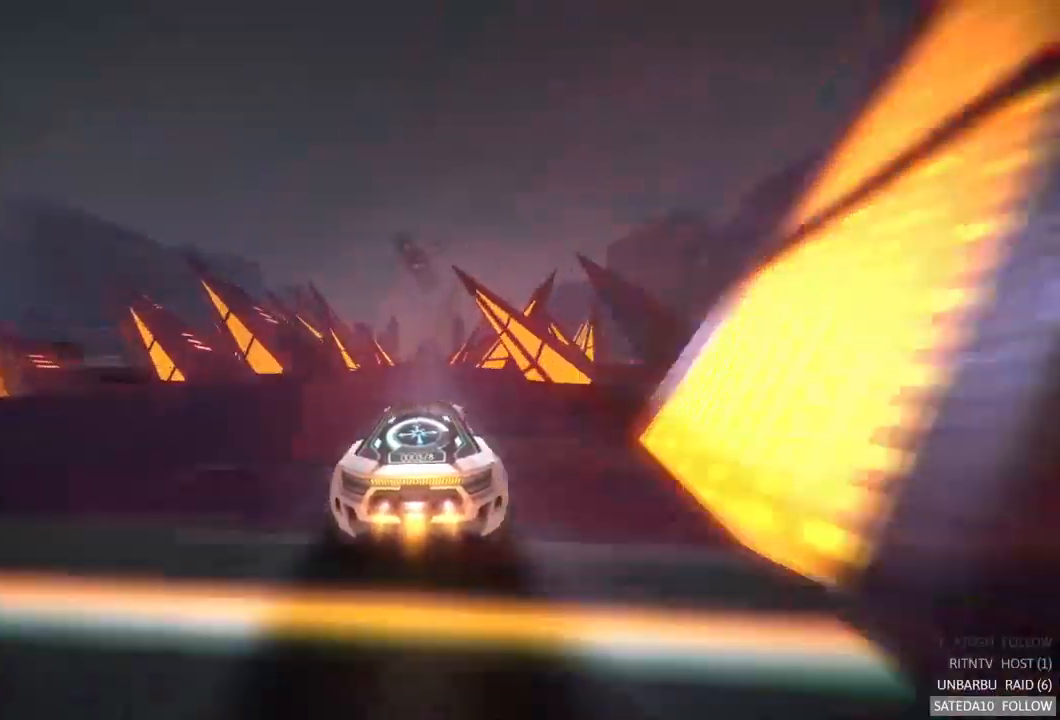
{"buttons": [], "left_stick": "center", "right_stick": "center", "events": []}
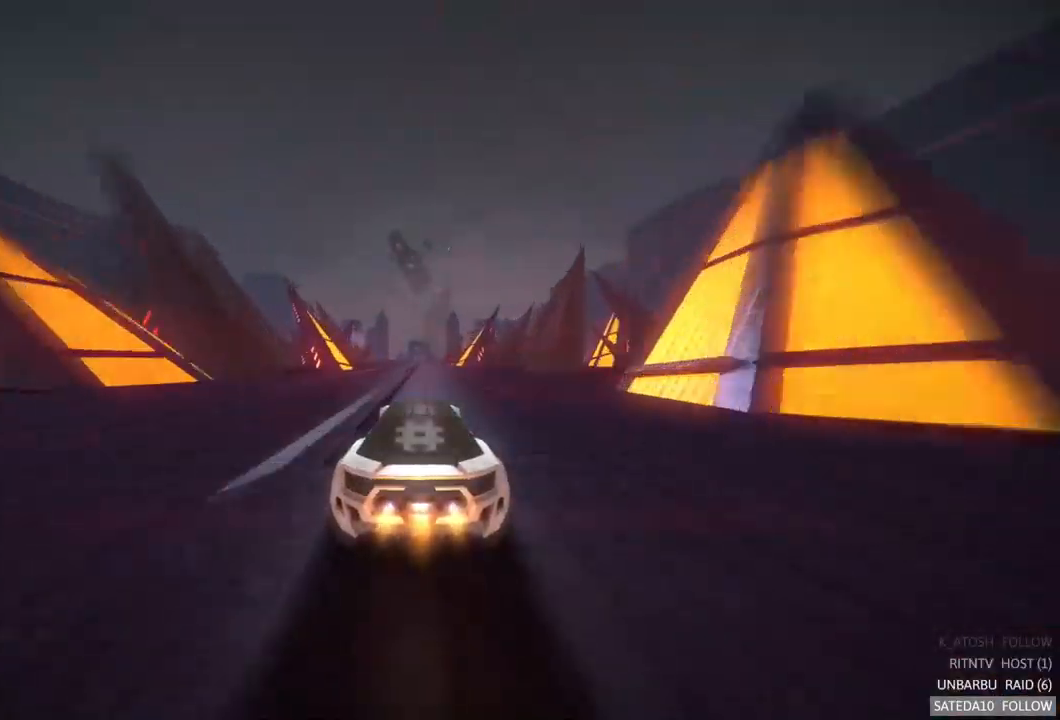
{"buttons": [], "left_stick": "center", "right_stick": "center", "events": []}
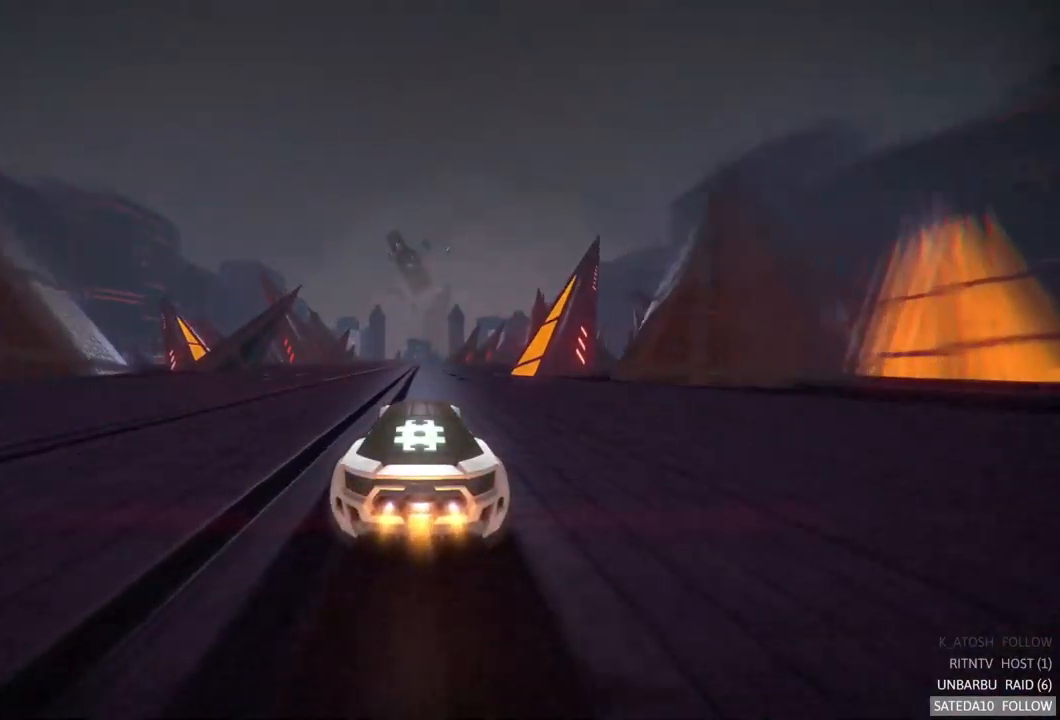
{"buttons": [], "left_stick": "center", "right_stick": "center", "events": []}
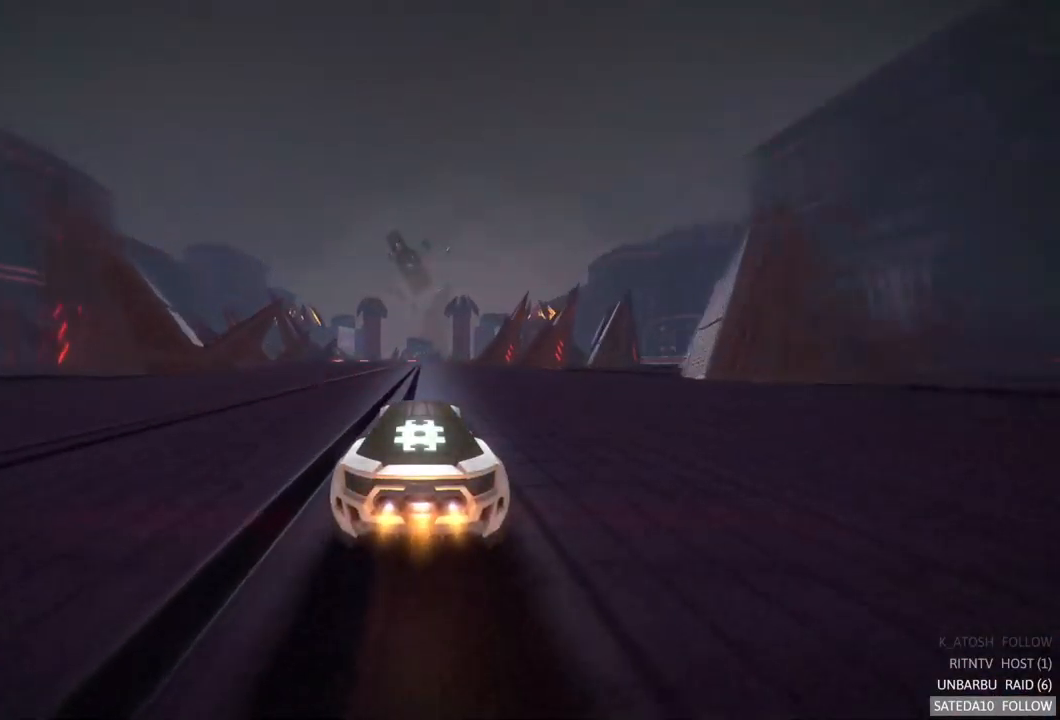
{"buttons": [], "left_stick": "right", "right_stick": "center", "events": [[500, "left_stick", "right"]]}
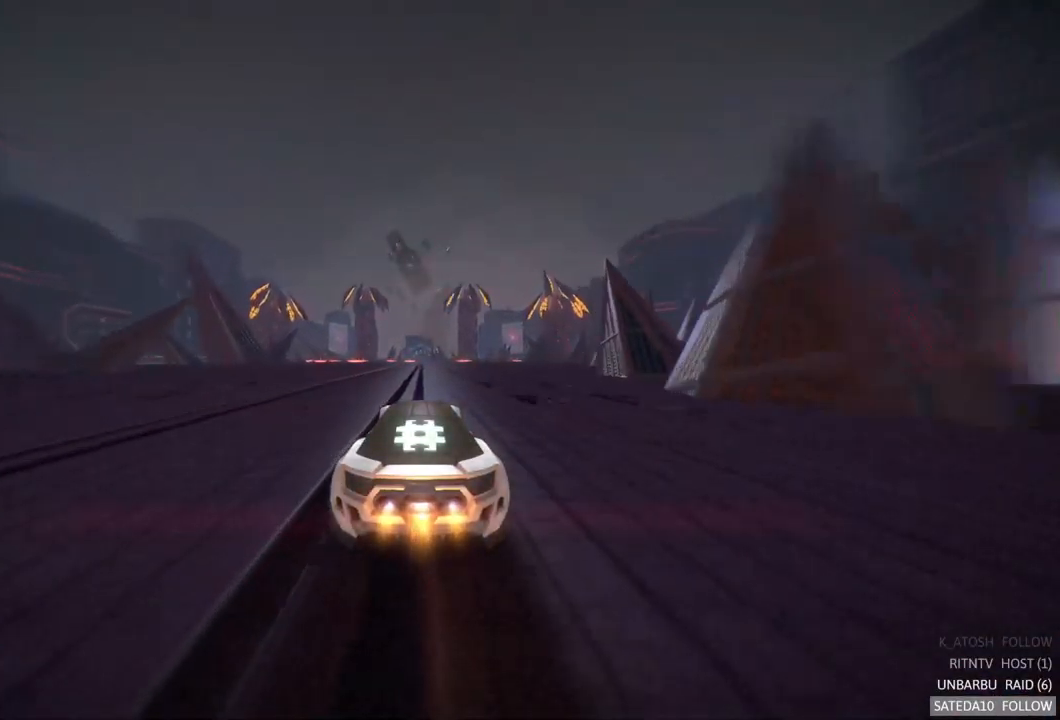
{"buttons": [], "left_stick": "center", "right_stick": "center", "events": [[33, "left_stick", "center"]]}
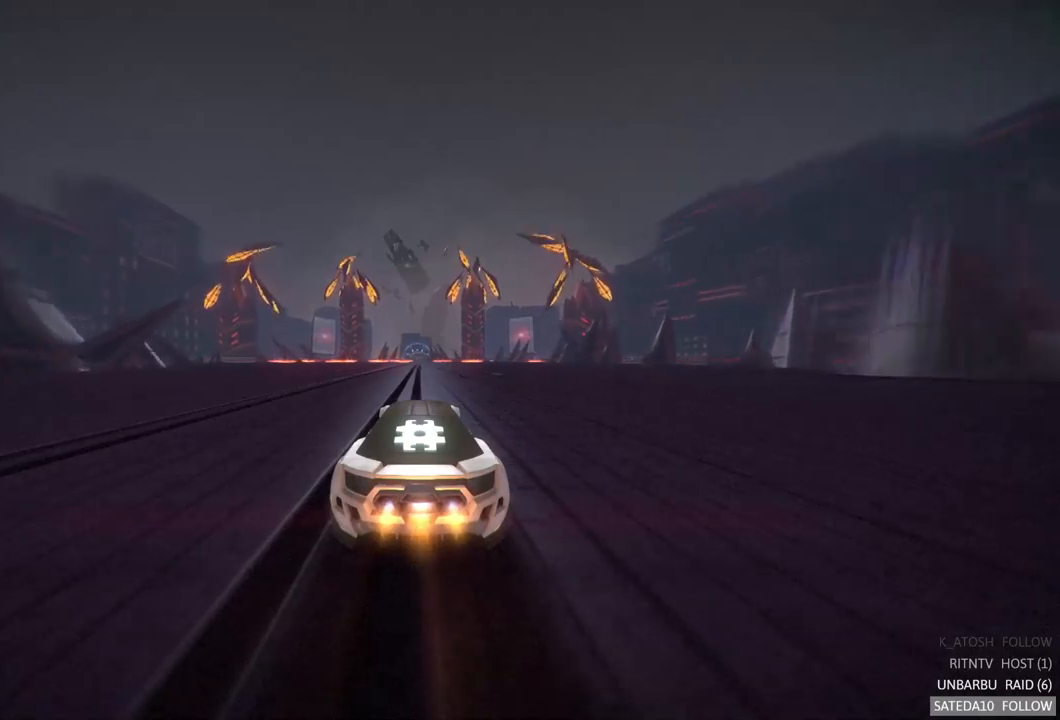
{"buttons": [], "left_stick": "center", "right_stick": "center", "events": []}
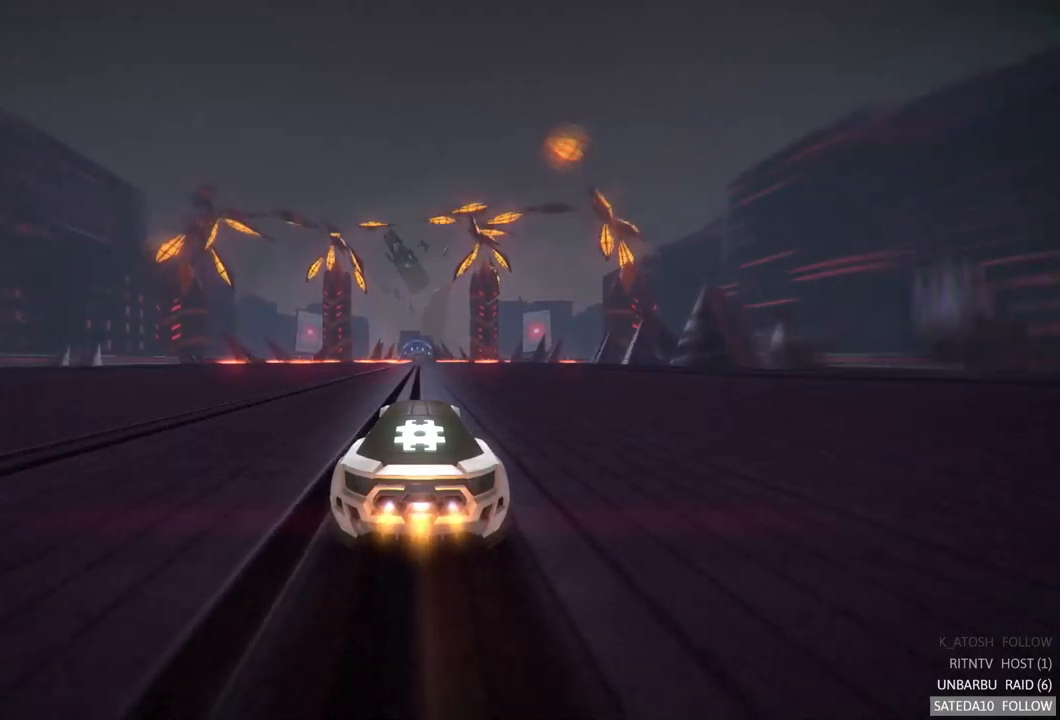
{"buttons": [], "left_stick": "center", "right_stick": "center", "events": []}
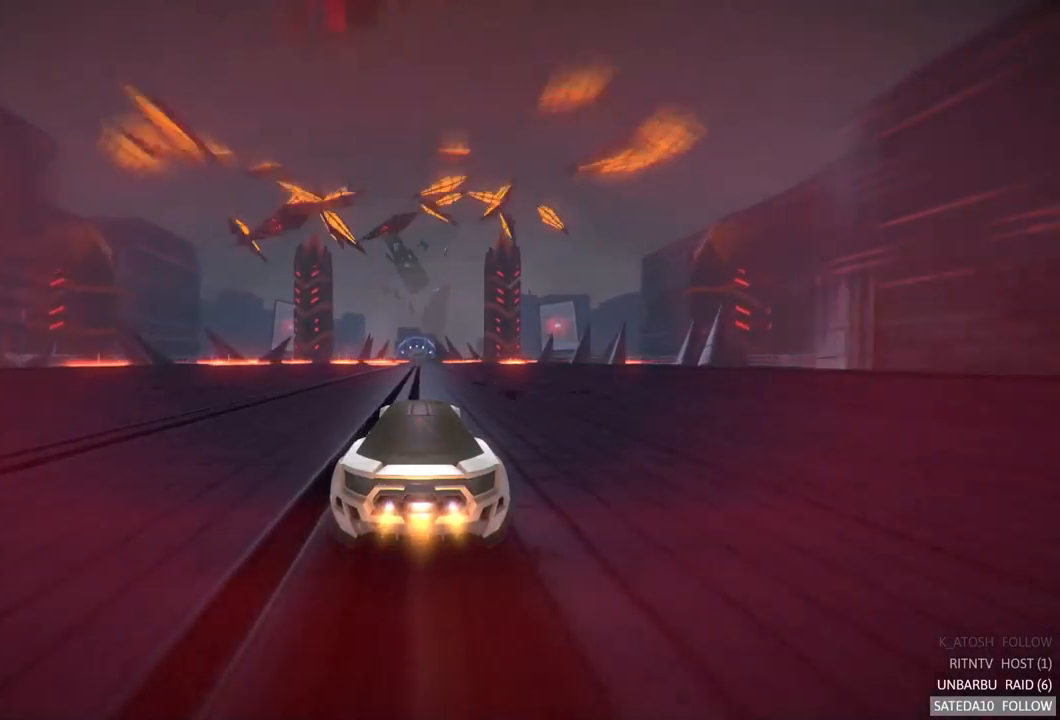
{"buttons": [], "left_stick": "center", "right_stick": "center", "events": [[67, "left_stick", "right"], [134, "left_stick", "center"]]}